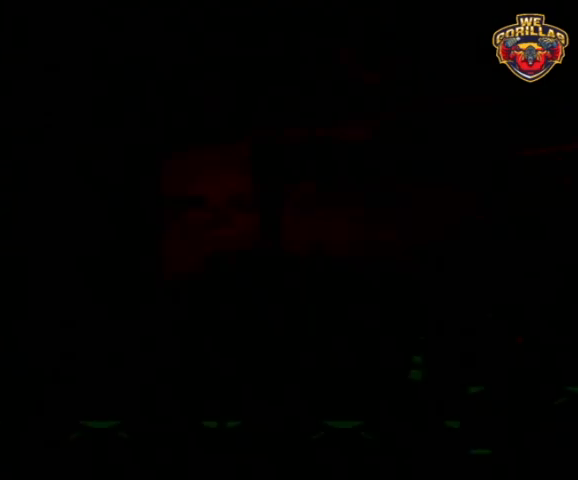
Gameplay with a controller (Nintendo layout); each line is a JSON object with the inputs held at the frame after it. "events" lists button and stick changes between this image and that frame as [ms after this image, input, new state], when the widget could be followed in between. Not read: L3 R3.
{"buttons": ["Y"], "events": [[100, "Y", "down"]]}
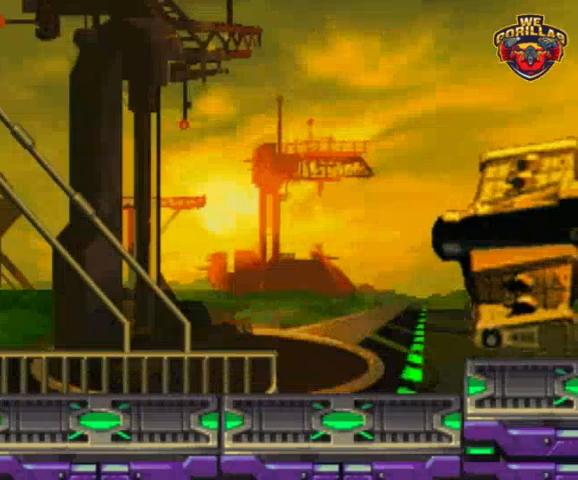
{"buttons": ["Y"], "events": []}
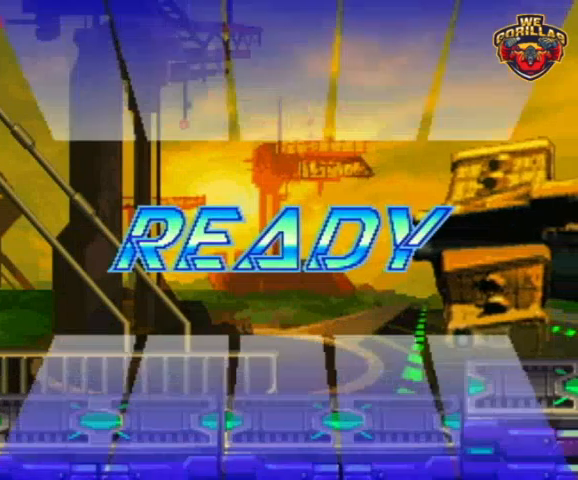
{"buttons": ["Y"], "events": []}
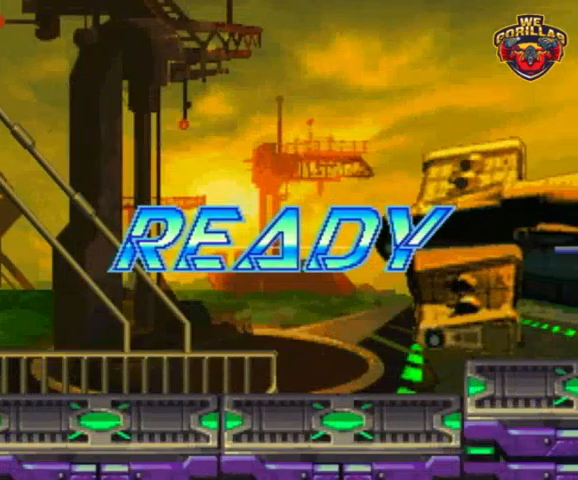
{"buttons": ["Y"], "events": []}
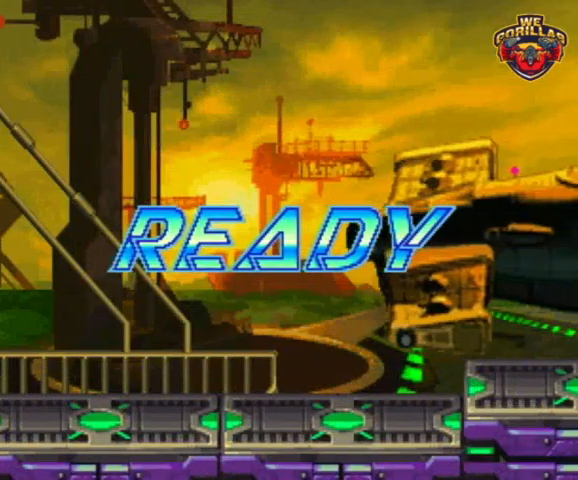
{"buttons": ["Y"], "events": []}
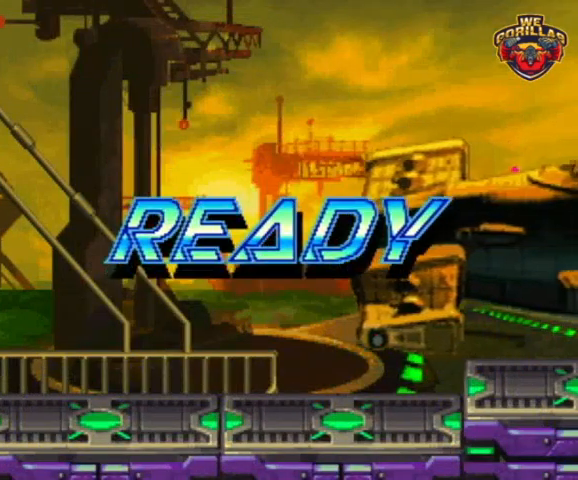
{"buttons": ["Y"], "events": []}
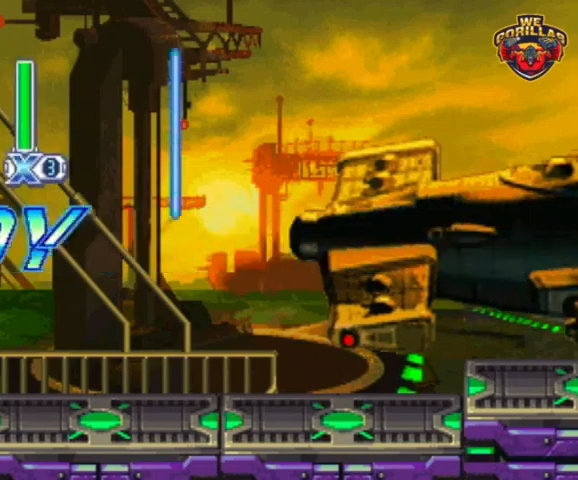
{"buttons": ["Y", "R1"], "events": [[67, "R1", "down"]]}
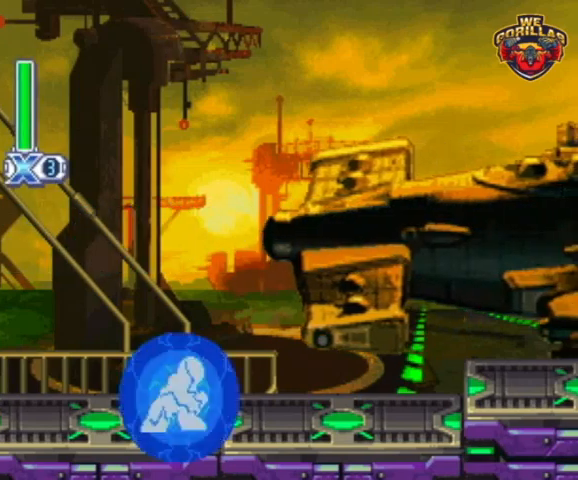
{"buttons": ["Y", "R1"], "events": []}
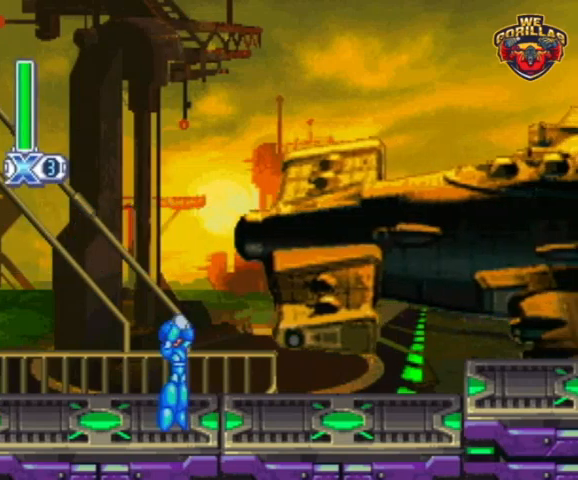
{"buttons": ["Y", "R1"], "events": []}
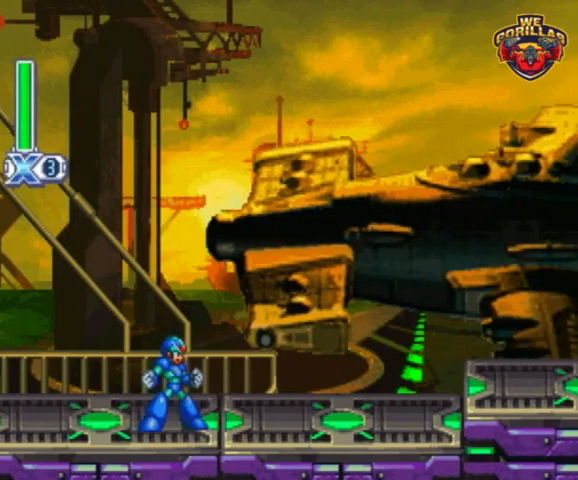
{"buttons": ["Y", "L1", "R1", "DPAD_RIGHT"], "events": [[200, "DPAD_RIGHT", "down"], [200, "L1", "down"]]}
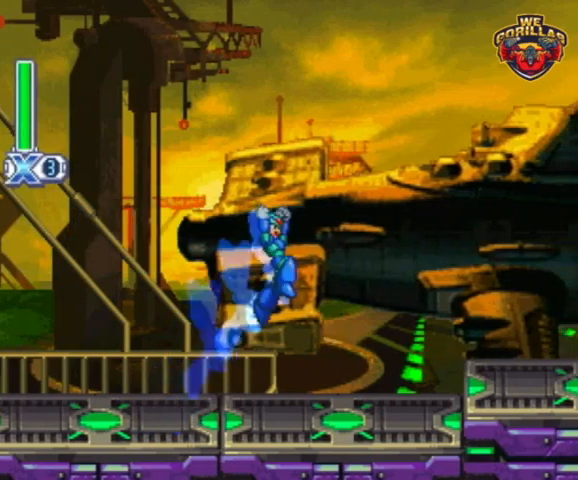
{"buttons": ["Y", "L1", "R1", "DPAD_RIGHT"], "events": [[200, "L1", "up"], [467, "L1", "down"]]}
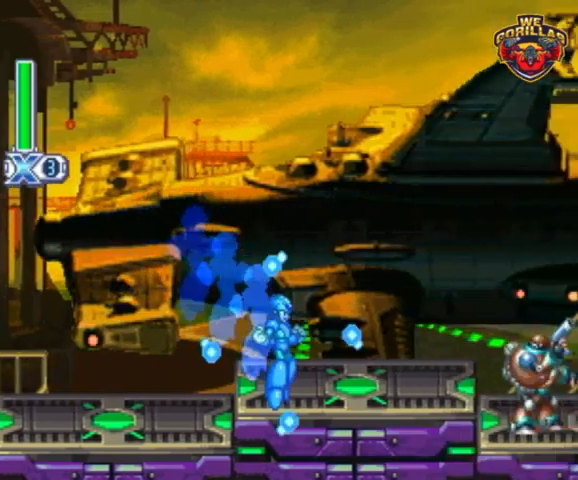
{"buttons": ["Y", "R1", "DPAD_RIGHT"], "events": [[367, "L1", "up"]]}
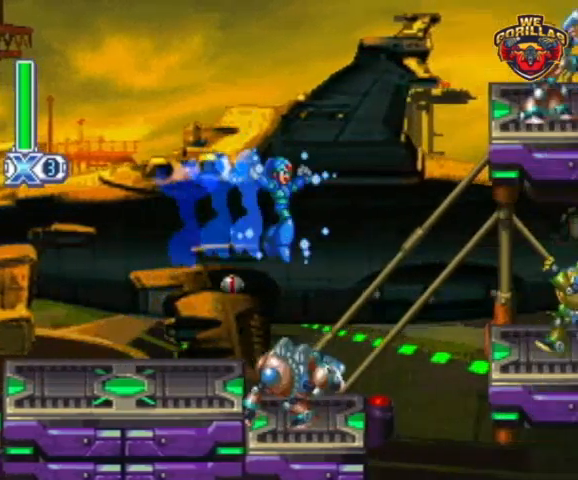
{"buttons": ["Y", "L1", "R1", "DPAD_RIGHT"], "events": [[67, "DPAD_RIGHT", "up"], [333, "L1", "down"], [333, "Y", "up"], [400, "DPAD_RIGHT", "down"], [400, "Y", "down"]]}
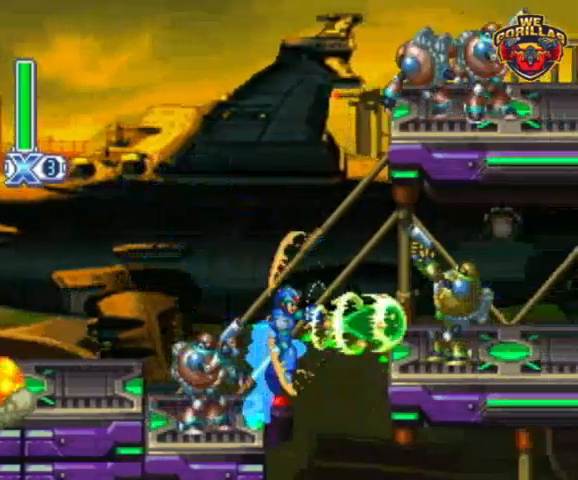
{"buttons": ["Y", "R1", "DPAD_RIGHT"], "events": [[300, "L1", "up"]]}
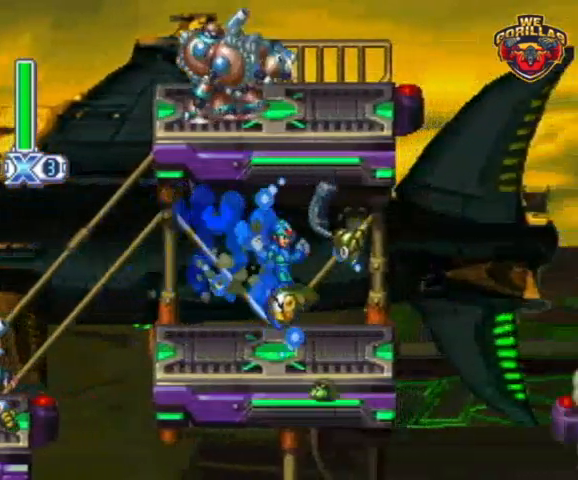
{"buttons": ["Y", "L1", "R1", "DPAD_RIGHT"], "events": [[100, "L1", "down"]]}
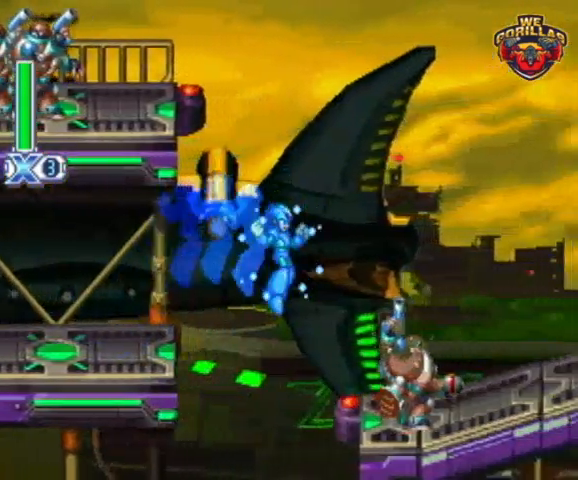
{"buttons": ["Y", "R1", "DPAD_RIGHT"], "events": [[67, "L1", "up"]]}
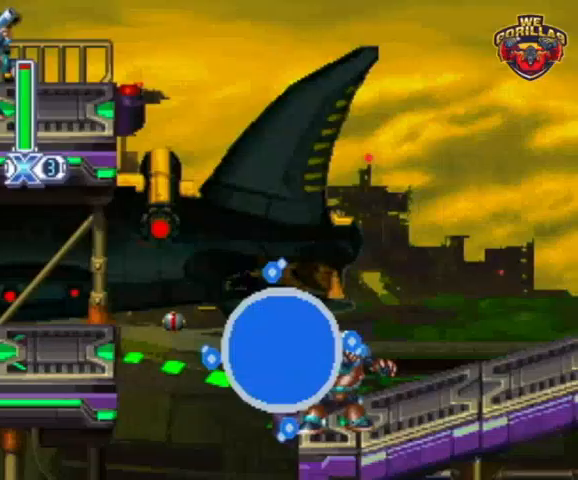
{"buttons": ["Y", "R1", "DPAD_RIGHT"], "events": [[133, "L1", "down"], [300, "L1", "up"]]}
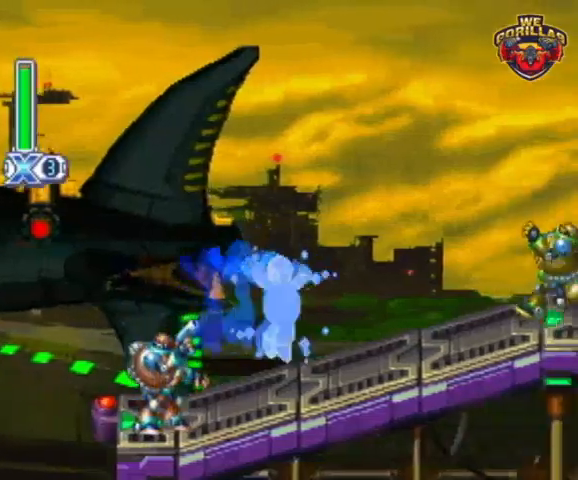
{"buttons": ["Y", "R1", "DPAD_RIGHT"], "events": [[67, "L1", "down"], [400, "L1", "up"]]}
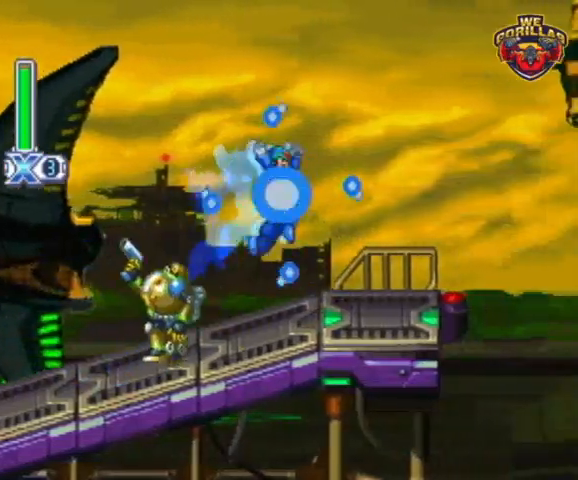
{"buttons": ["Y", "L1", "R1", "DPAD_RIGHT"], "events": [[233, "L1", "down"], [233, "Y", "up"], [267, "DPAD_UP", "down"], [333, "DPAD_UP", "up"], [333, "Y", "down"]]}
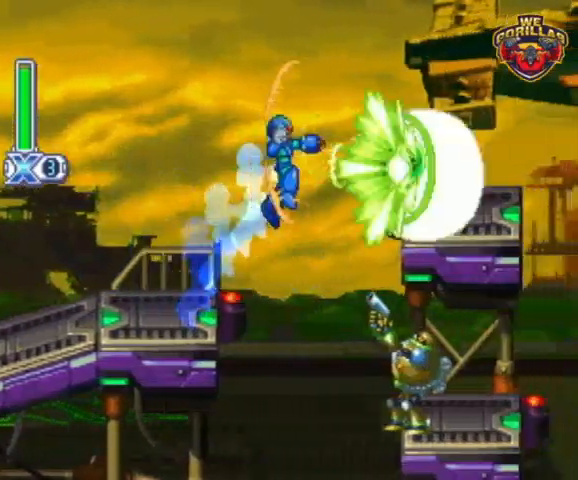
{"buttons": ["Y", "L1", "R1", "DPAD_RIGHT"], "events": [[133, "L1", "up"], [367, "L1", "down"]]}
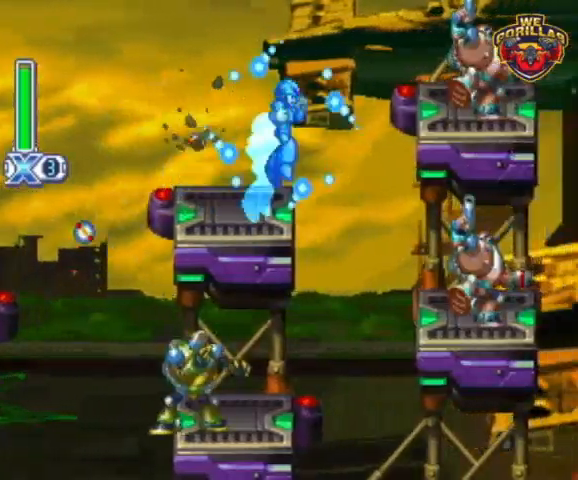
{"buttons": ["R1", "DPAD_RIGHT"], "events": [[33, "DPAD_UP", "down"], [33, "Y", "up"], [67, "DPAD_UP", "up"], [100, "L1", "up"], [100, "Y", "down"], [167, "Y", "up"], [233, "Y", "down"], [500, "Y", "up"]]}
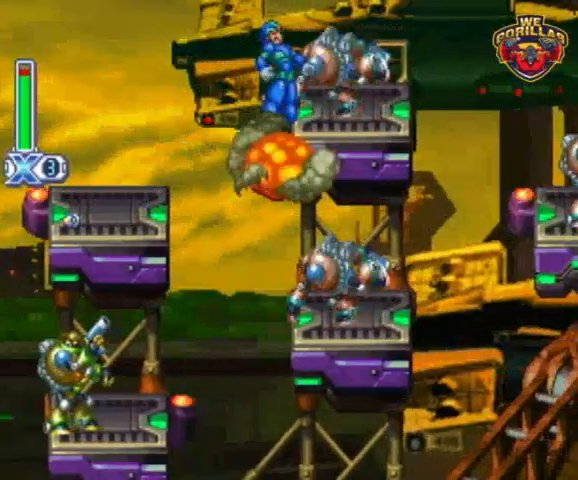
{"buttons": ["Y", "L1", "R1", "DPAD_RIGHT"], "events": [[67, "Y", "down"], [167, "Y", "up"], [267, "Y", "down"], [333, "L1", "down"]]}
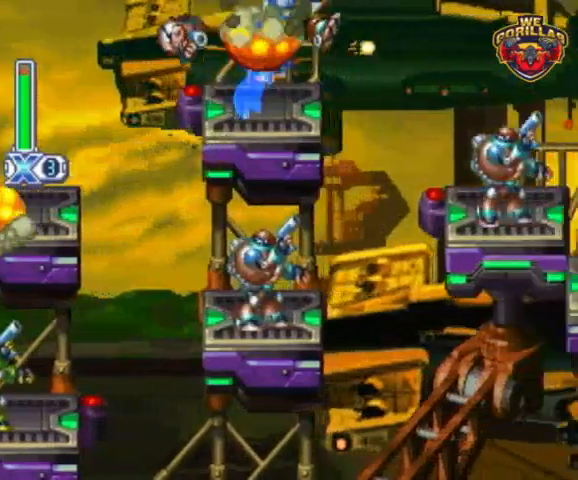
{"buttons": ["Y", "R1", "DPAD_RIGHT"], "events": [[133, "L1", "up"]]}
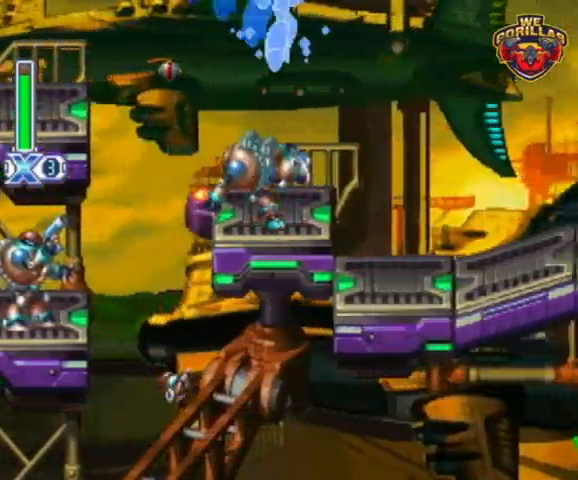
{"buttons": ["Y", "R1", "DPAD_RIGHT"], "events": [[300, "L1", "down"], [433, "L1", "up"]]}